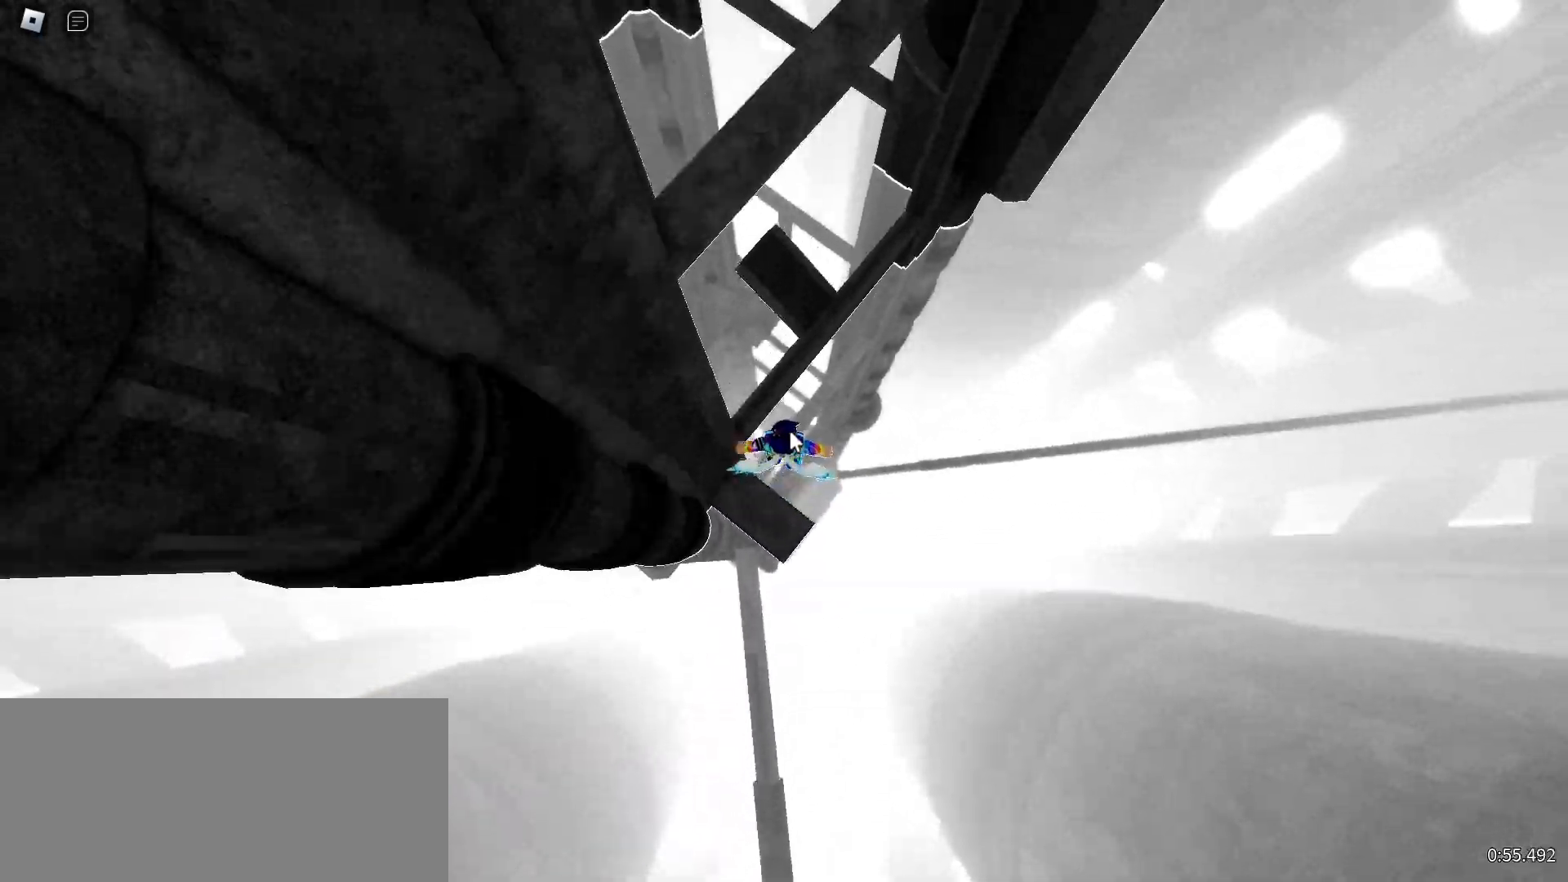
Gameplay with keyboard and mouse; each line is a JSON object with the keys and mouse buttons held at the frame after it. "events" lists presses ("down") and releases ("up") of "a", "ctrl", "d", "e", "f", "q", "r", "s", "shift", "space", "tab", "w", "mouse_left", "mouse_wheel", "mouse_right", "mouse_mb4" and "mouse_mb5" between this image and that frame as [ms after this image, input, new state], when the widget could be followed in between. "mouse_left", "mouse_wheel", "mouse_right", "mouse_mb4", "mouse_mb5" = the "left", "wheel", "right", "mb4", "mb5" buttons of the "mouse" list. No other keys are recorded. "wheel" means that the mouse wheel is clicked or scrolled. Mouse movement is not recorded.
{"keys": ["w"], "mouse": ["right"], "events": [[17, "space", "up"]]}
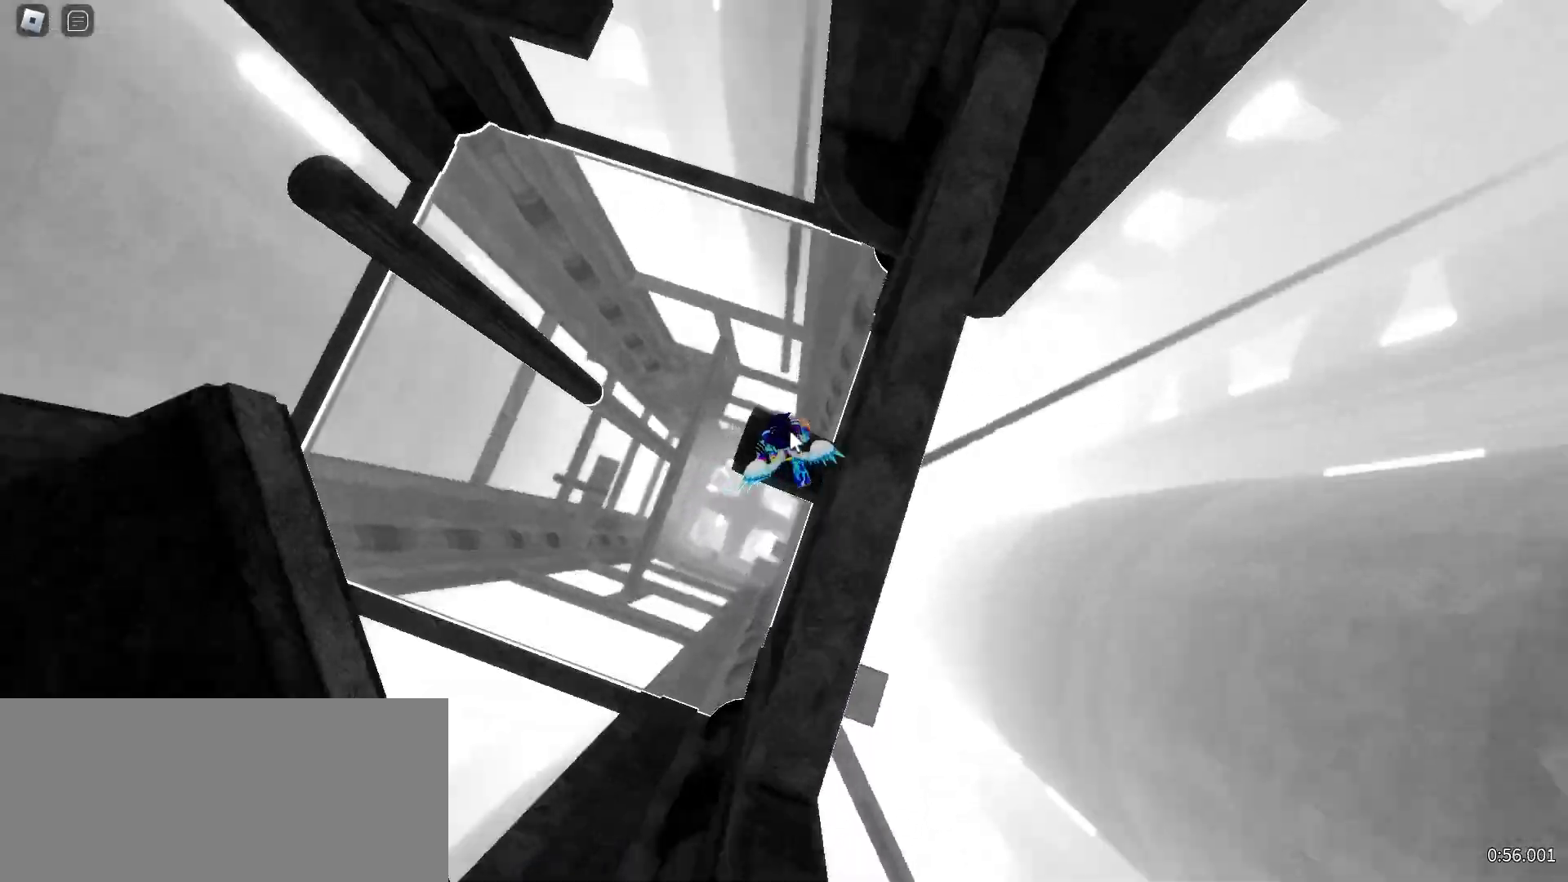
{"keys": ["w"], "mouse": ["right"], "events": [[117, "space", "down"], [217, "space", "up"]]}
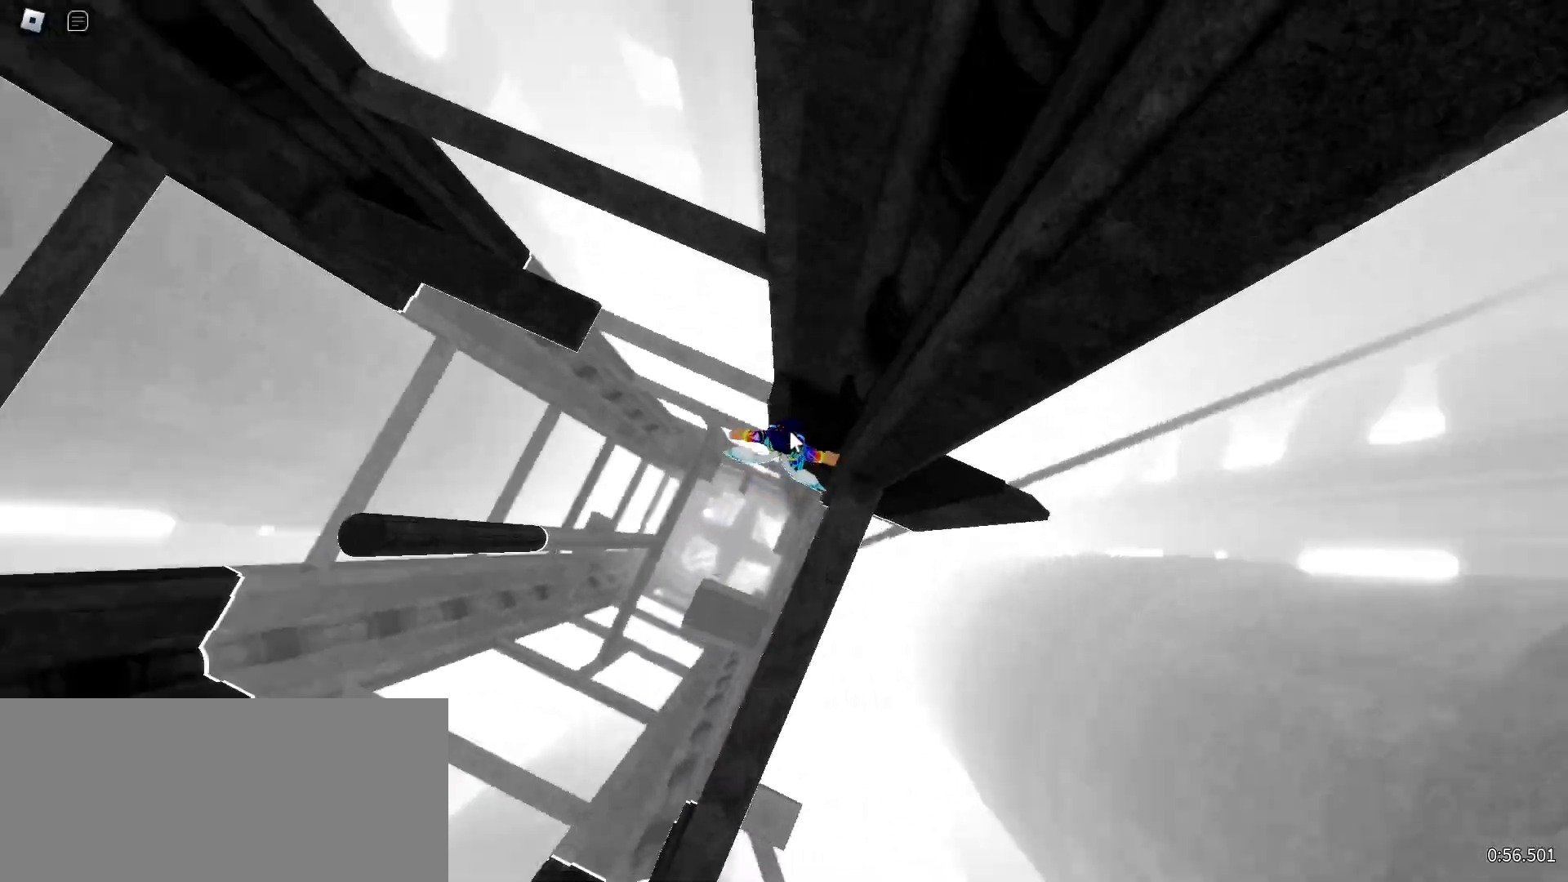
{"keys": ["w"], "mouse": ["right"], "events": [[150, "space", "down"], [217, "space", "up"]]}
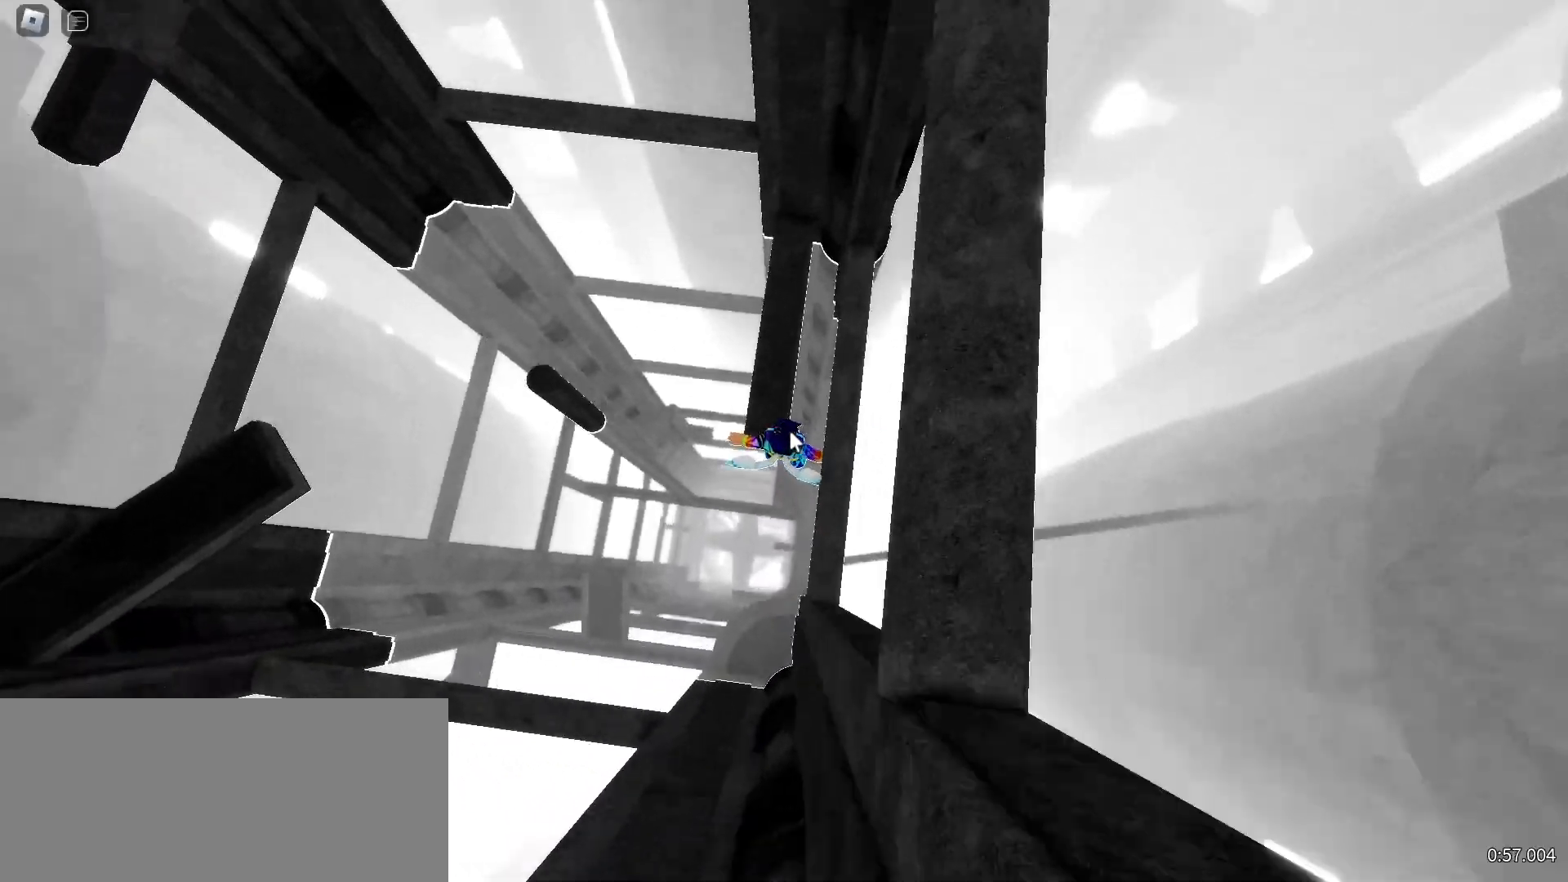
{"keys": ["a", "w"], "mouse": ["right"], "events": [[33, "a", "down"], [183, "space", "down"], [283, "space", "up"]]}
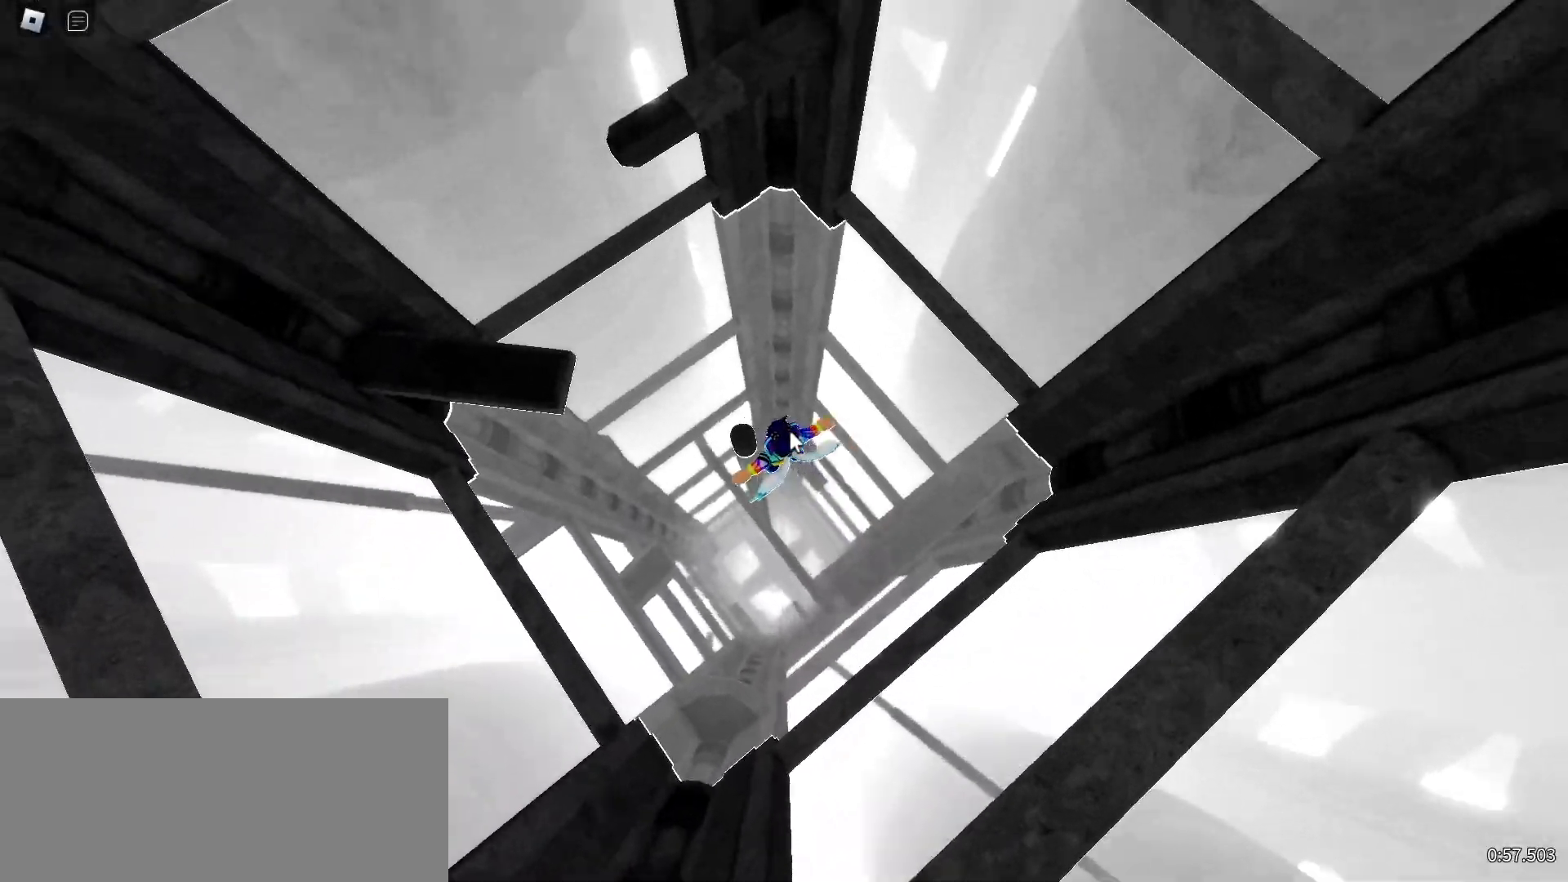
{"keys": ["a", "w"], "mouse": ["right"], "events": [[150, "space", "down"], [250, "space", "up"]]}
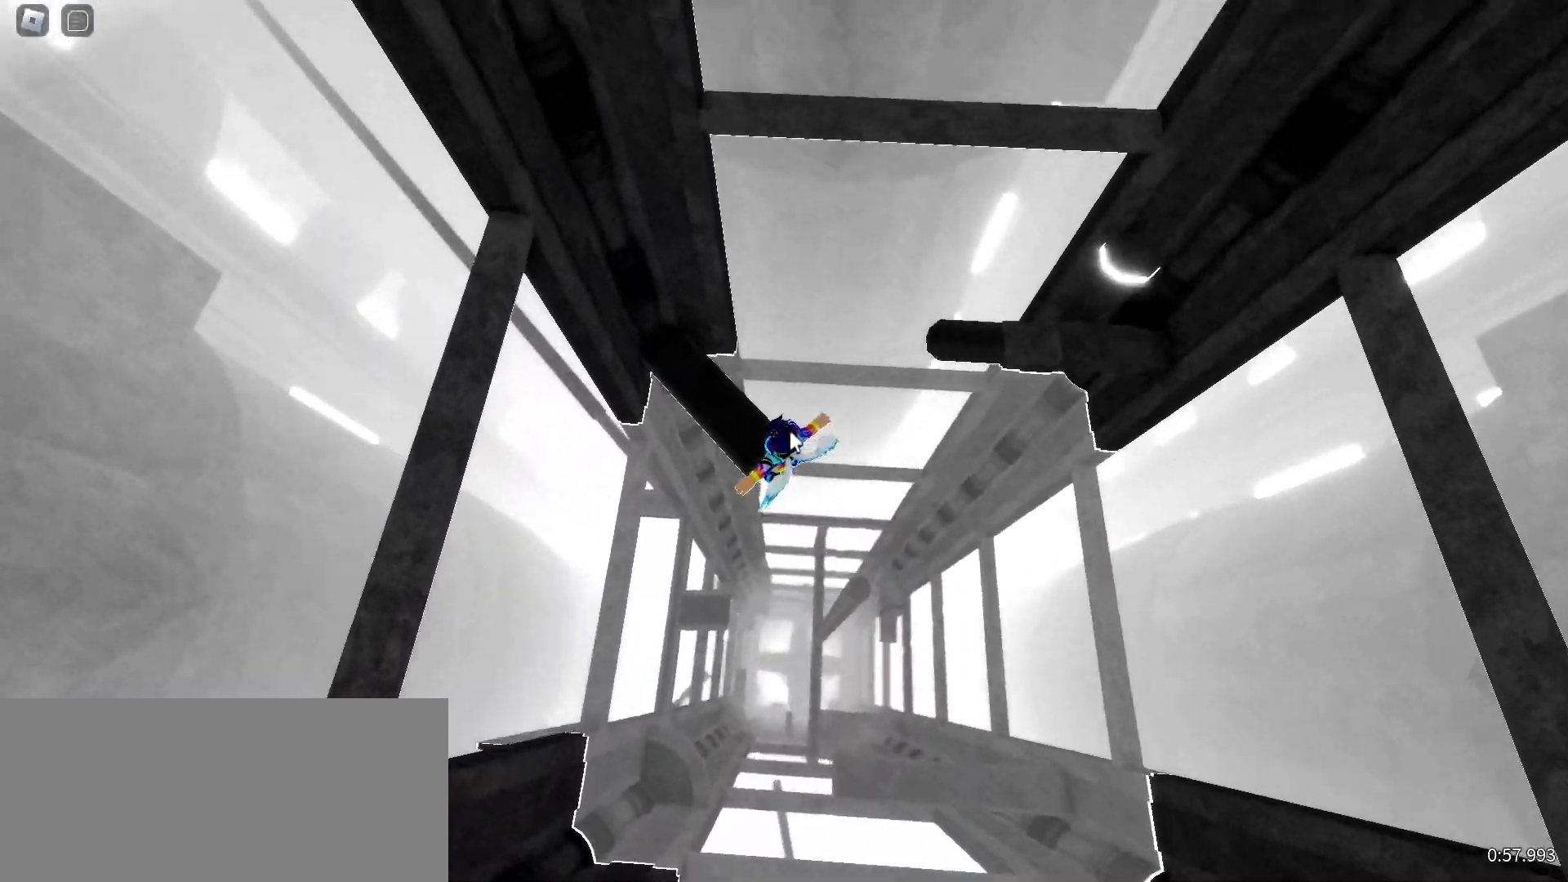
{"keys": ["w"], "mouse": ["right"], "events": [[83, "a", "up"], [167, "space", "down"], [283, "space", "up"]]}
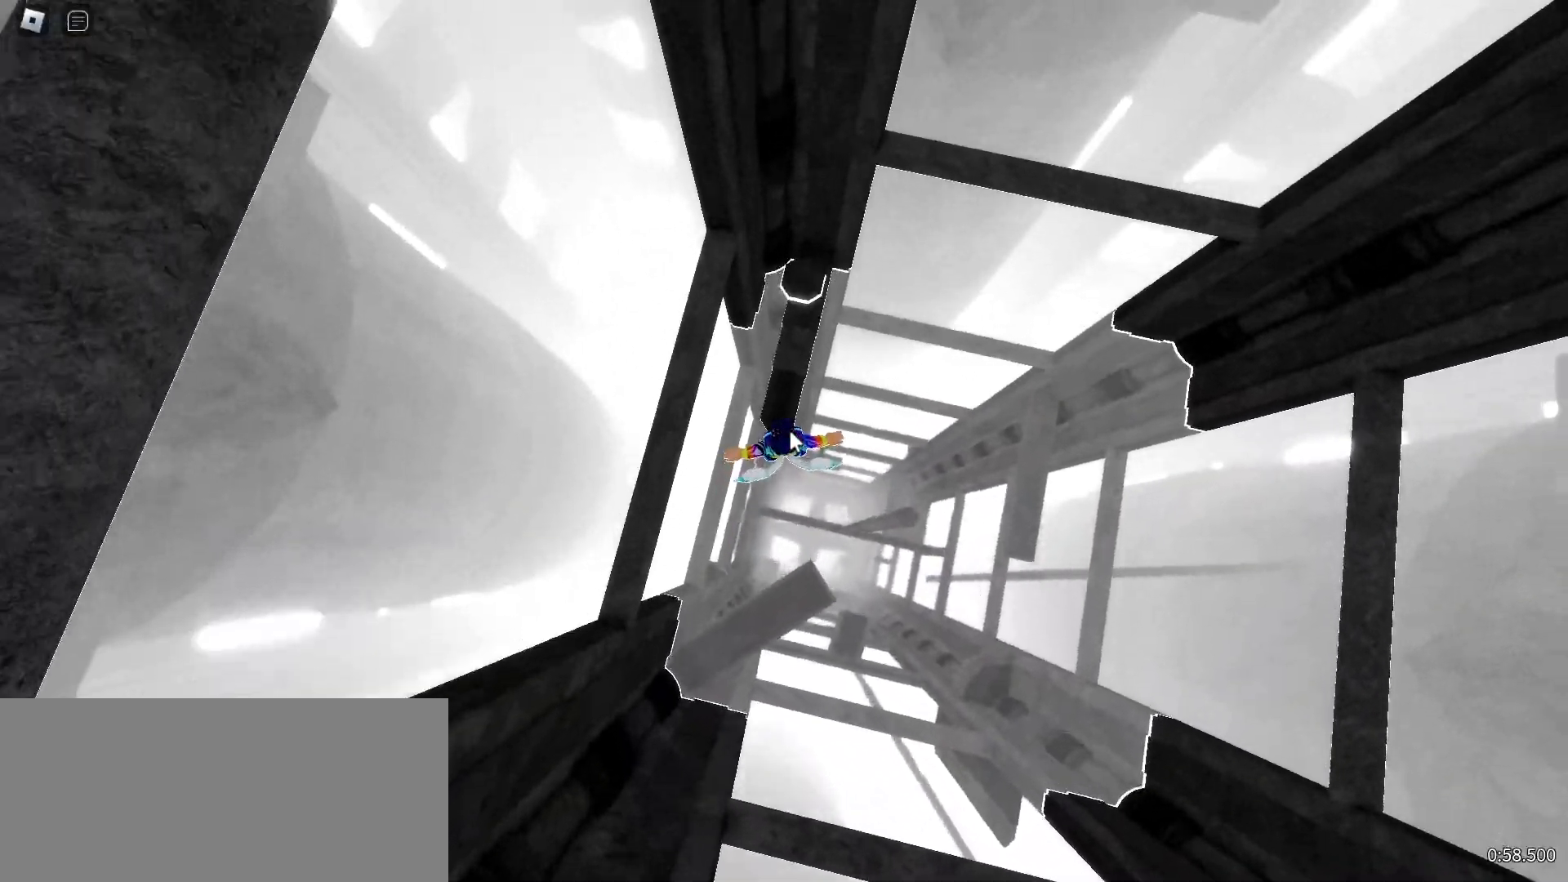
{"keys": ["w"], "mouse": ["right"]}
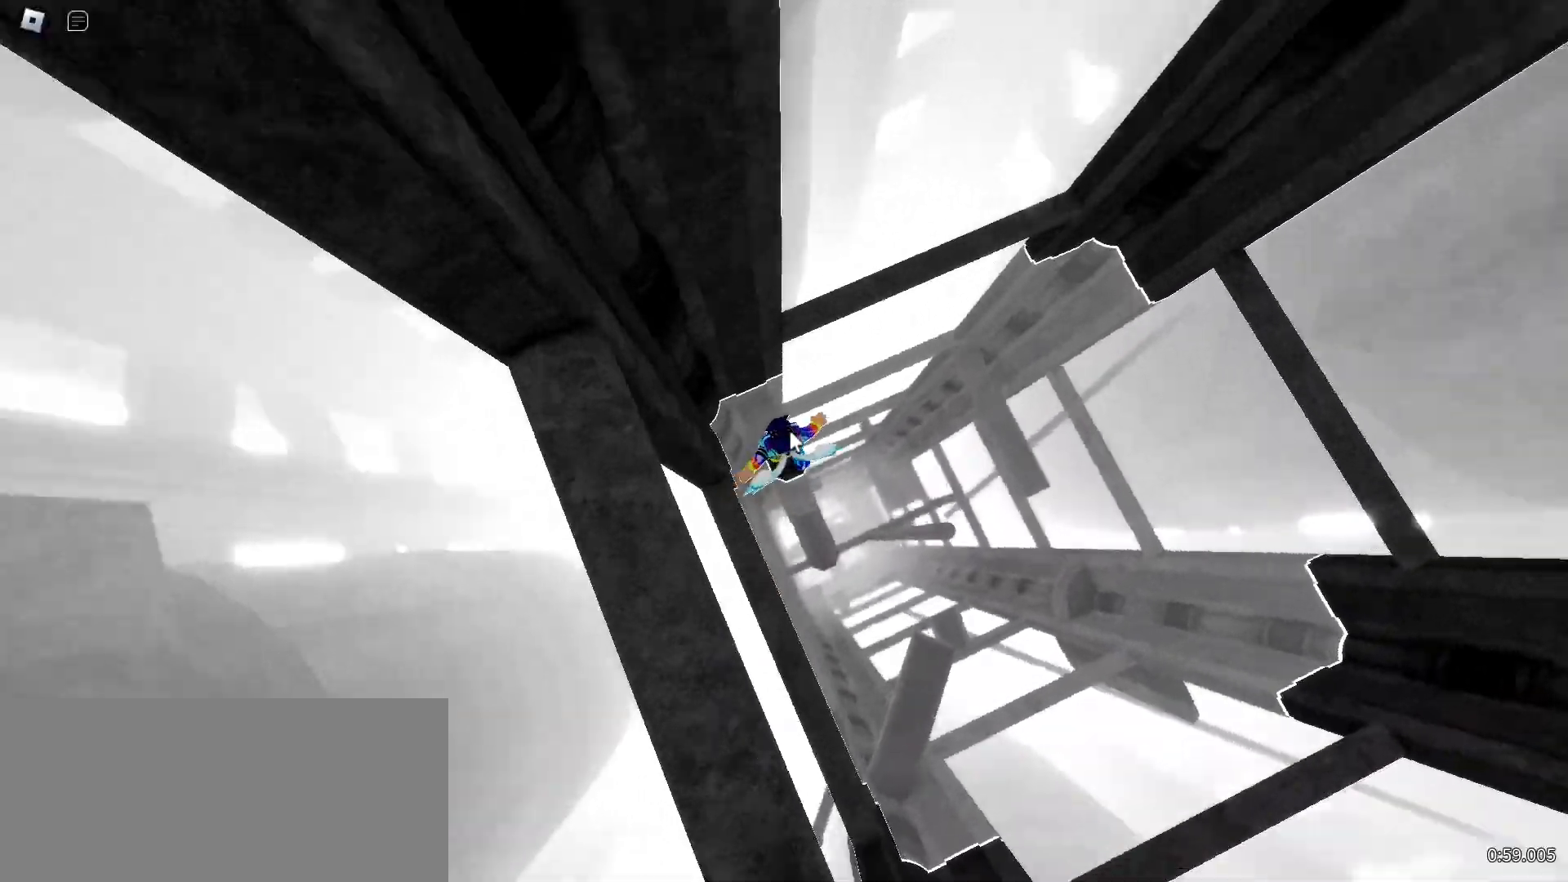
{"keys": [], "mouse": ["right"], "events": [[33, "w", "up"]]}
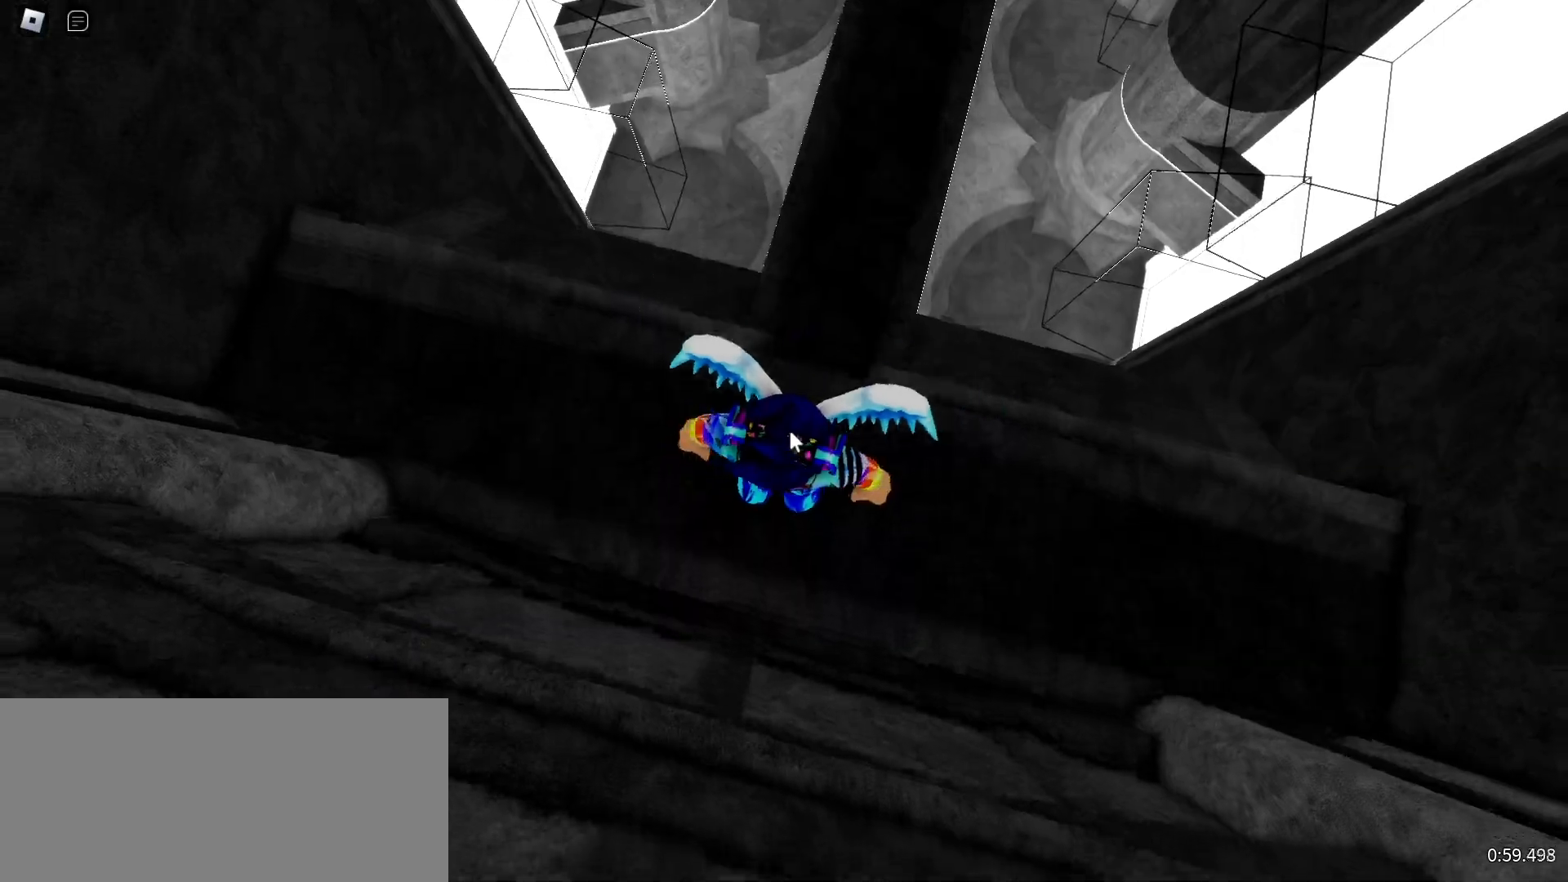
{"keys": ["w"], "mouse": ["right"], "events": [[67, "w", "down"]]}
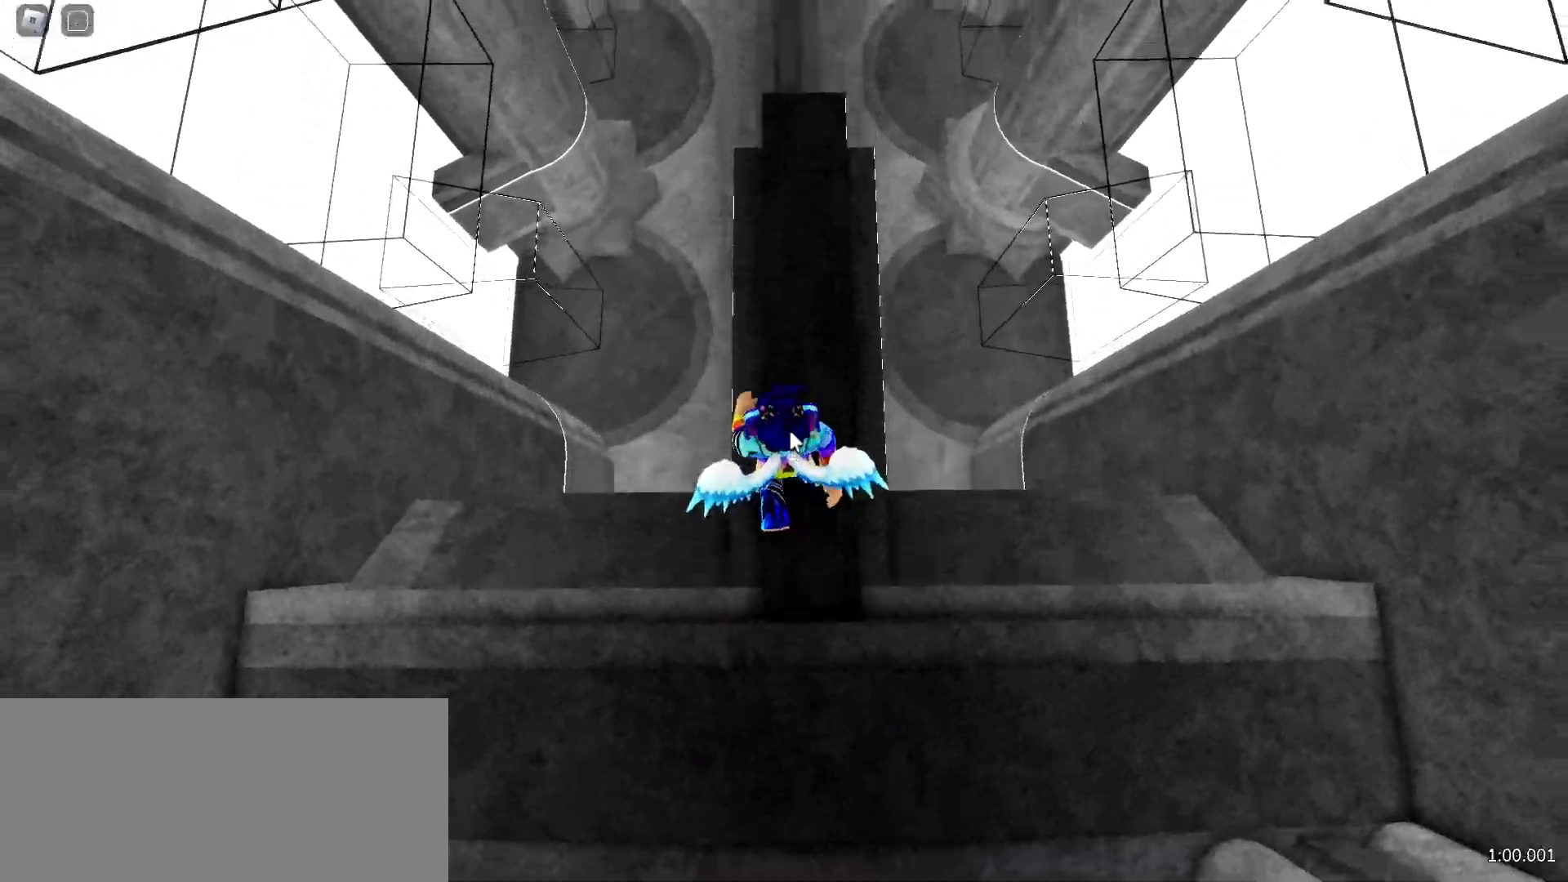
{"keys": ["a", "w"], "mouse": ["right"], "events": [[150, "mouse_right", "up"], [400, "mouse_right", "down"], [500, "a", "down"]]}
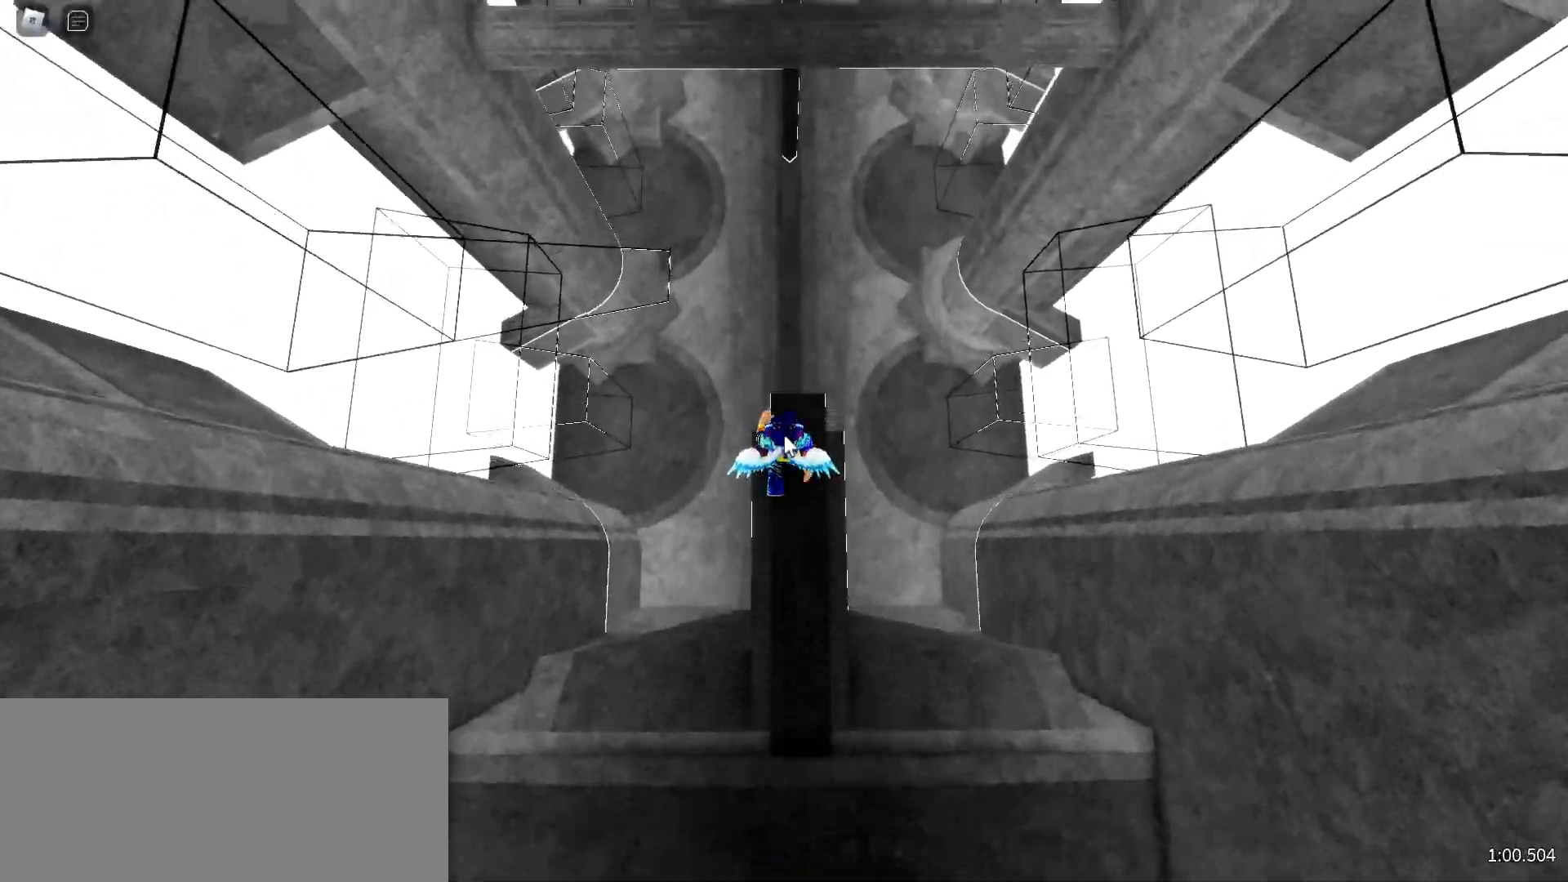
{"keys": ["a", "w"], "mouse": ["right"], "events": [[117, "space", "down"], [233, "space", "up"]]}